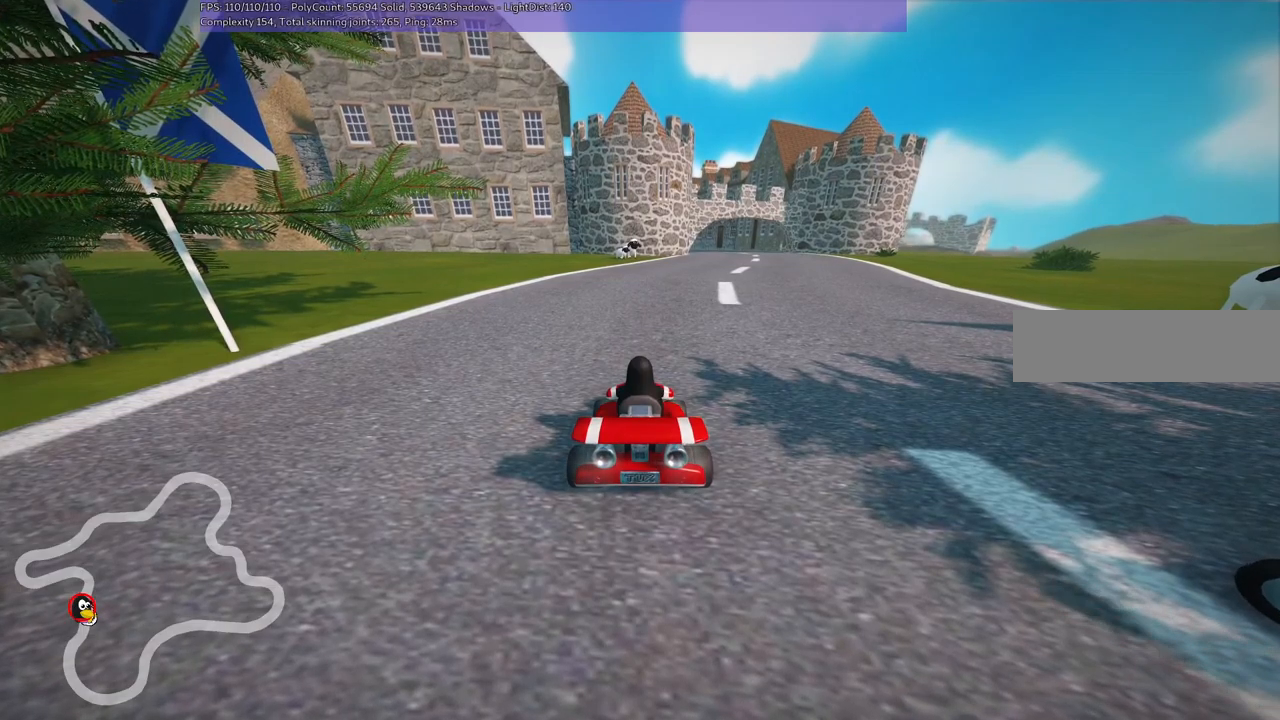
Gameplay with keyboard; each line is a JSON object with the keys held at the frame after it. "events" lists presses ("down") and releases ("up") of ".", "alt_r", "b", "c", "comma", "ctrl_r", "d", "down", "f", "g", "h", "j", "k", "l", "left", "m", "n", "quote", "return", "right", "semicolon", "shift_r", "space", "super", "up" and "v" between this image and that frame as [ms after this image, input, new state], when the widget could be followed in between. No other keys are recorded. Mouse input is not recorded. Not read: /.
{"keys": ["b"], "events": [[317, "b", "down"]]}
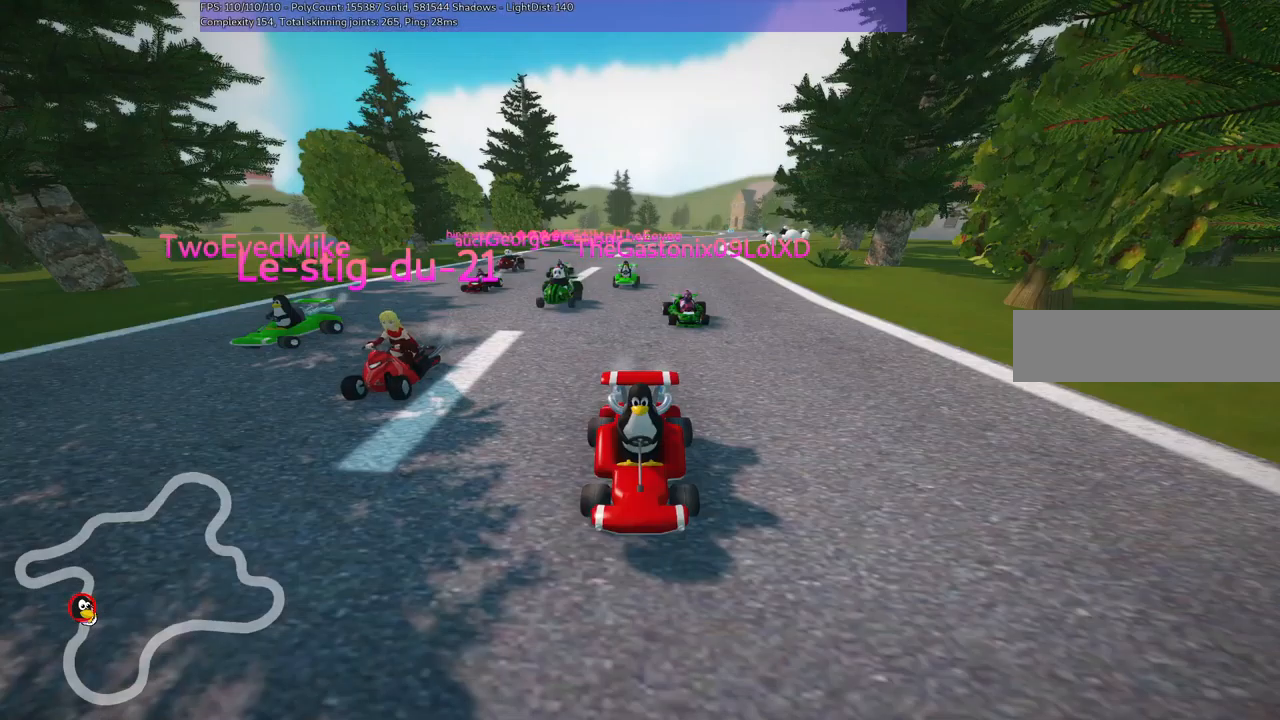
{"keys": ["b"], "events": []}
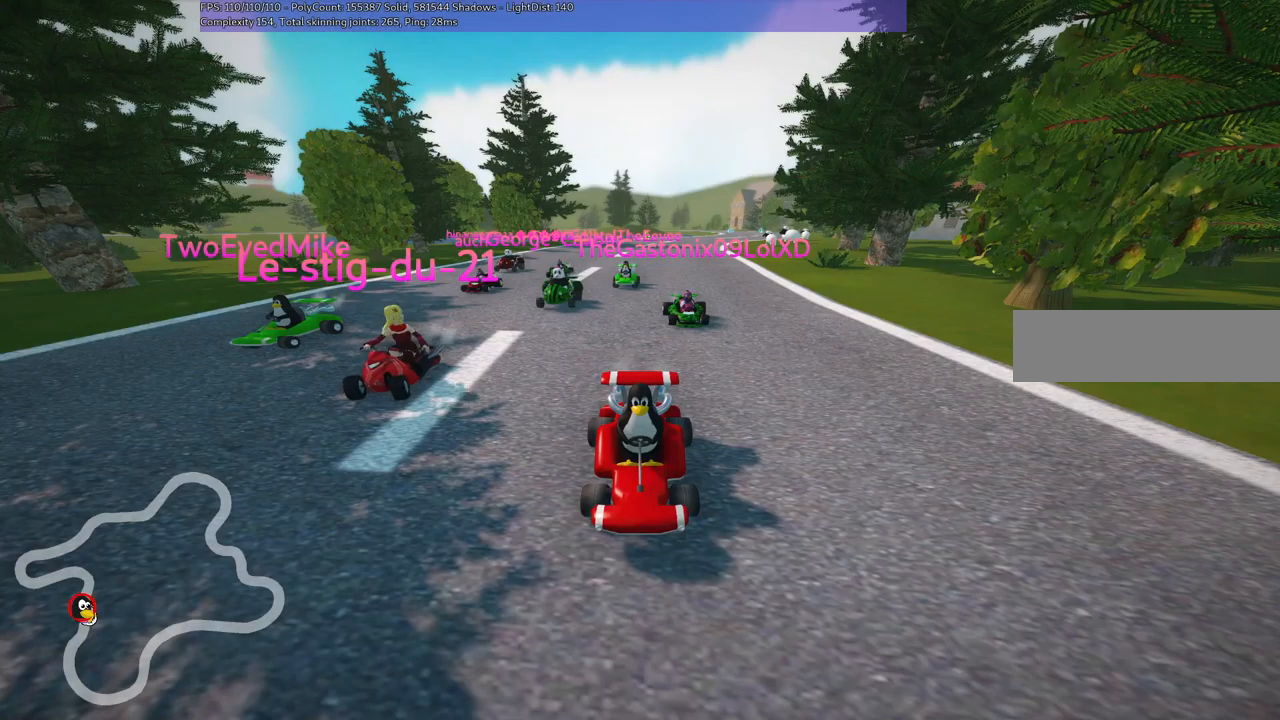
{"keys": ["b"], "events": []}
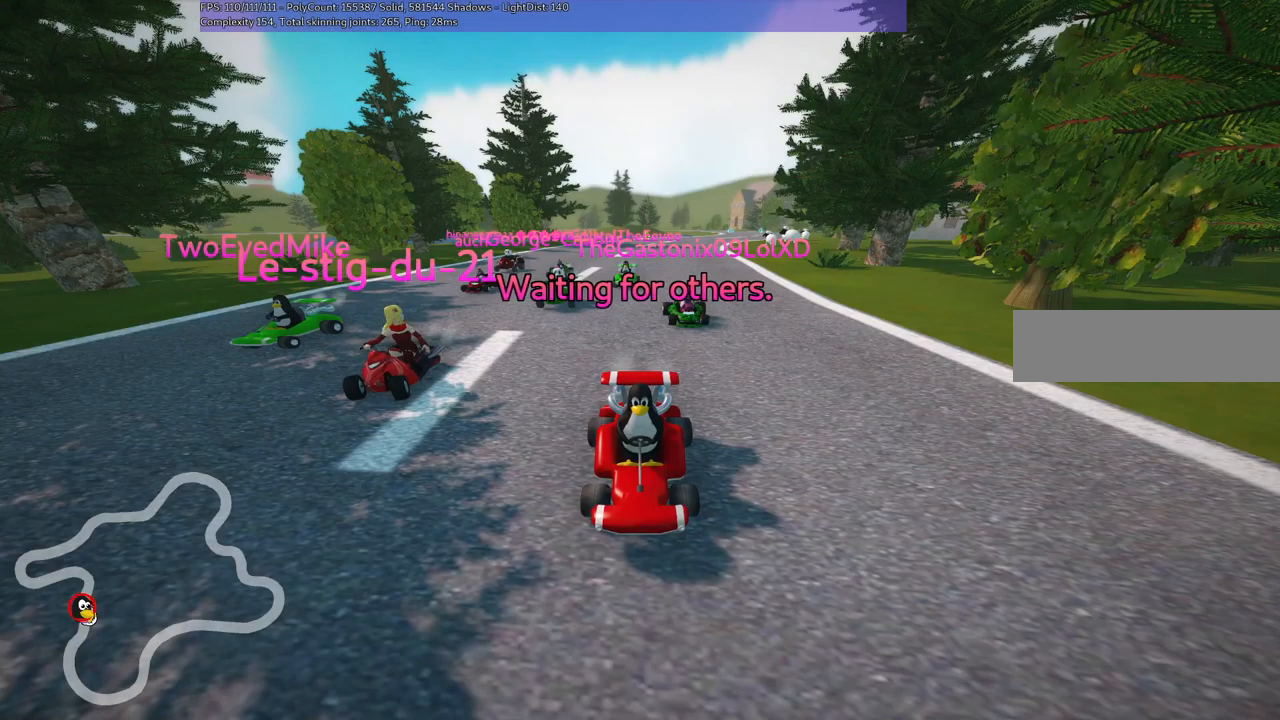
{"keys": ["b"], "events": []}
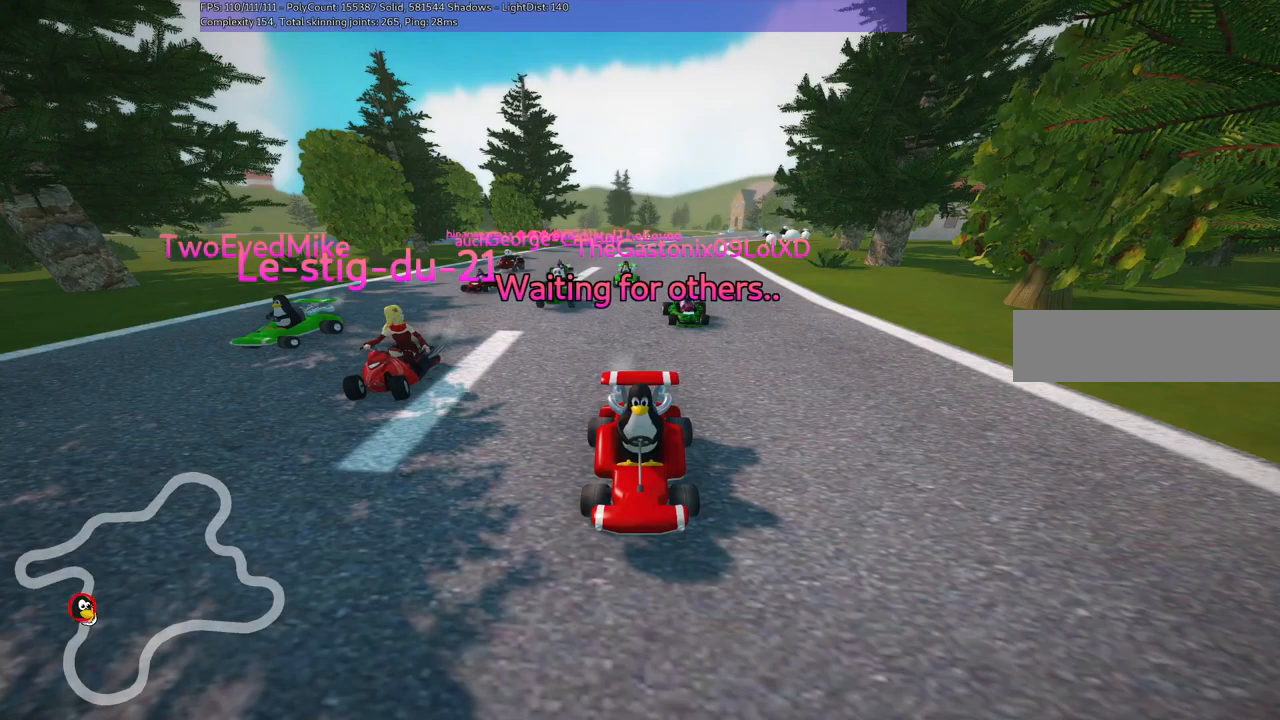
{"keys": ["b"], "events": []}
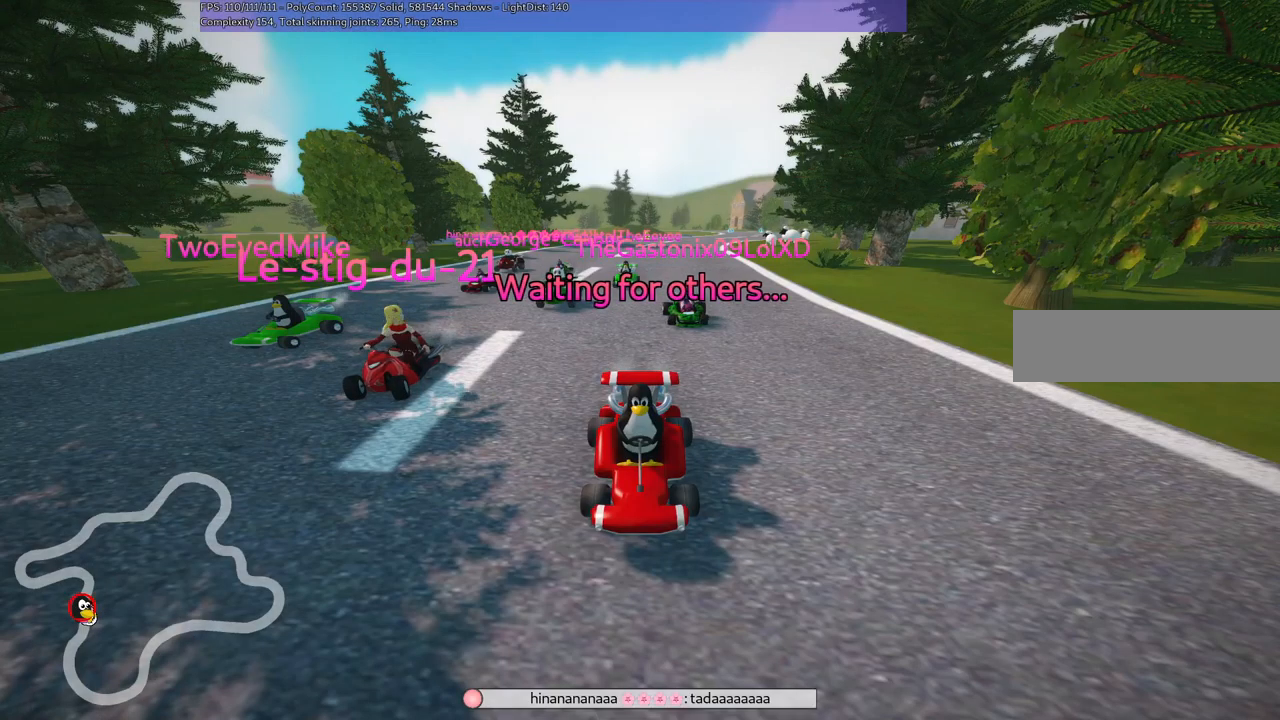
{"keys": [], "events": [[67, "b", "up"]]}
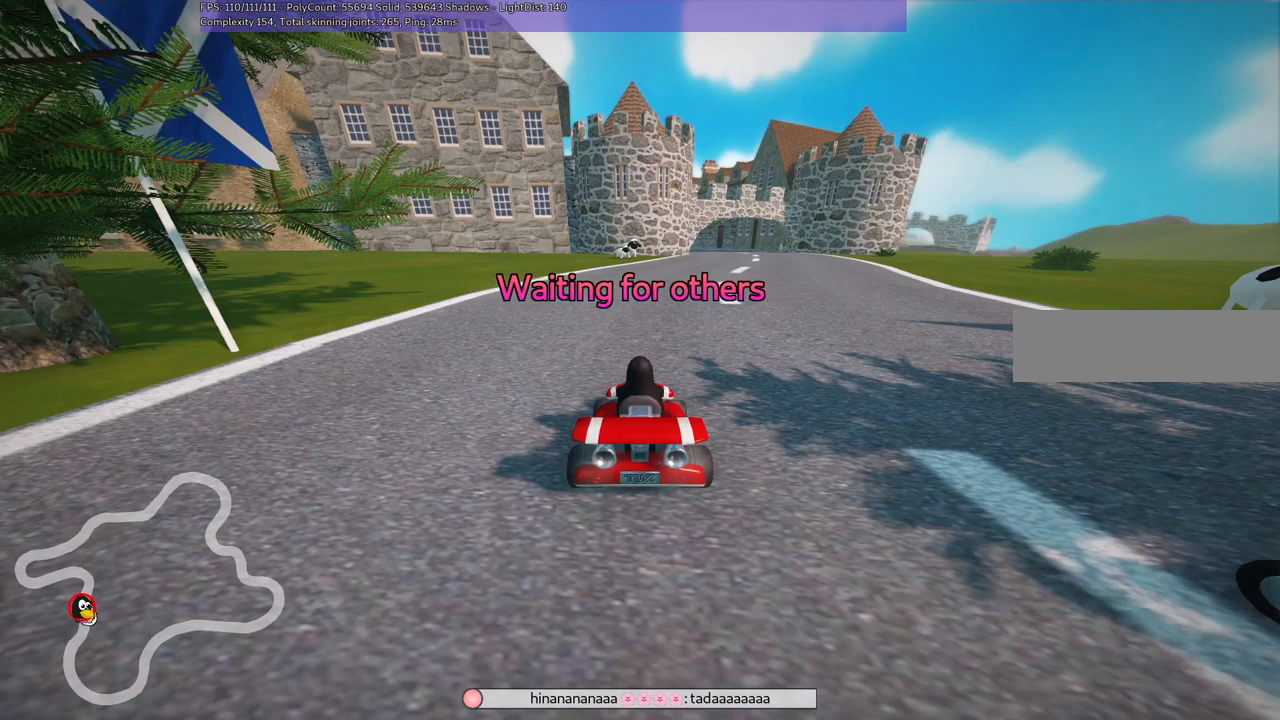
{"keys": [], "events": []}
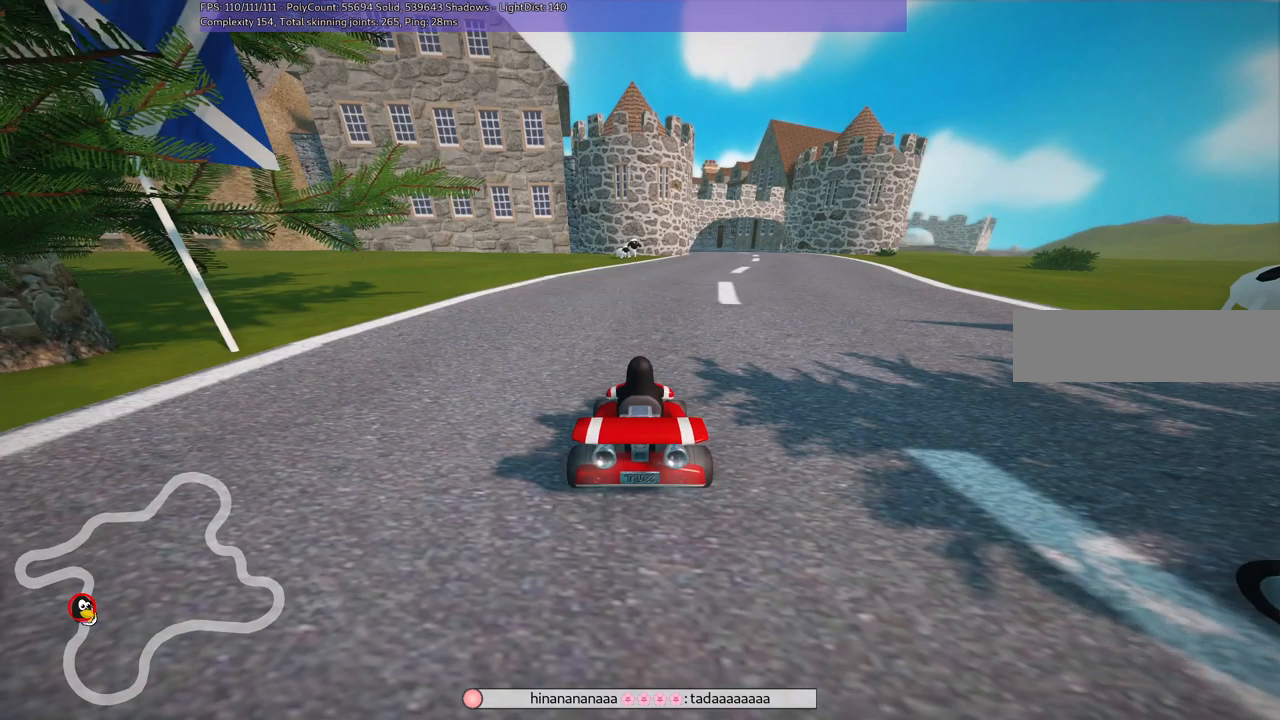
{"keys": [], "events": []}
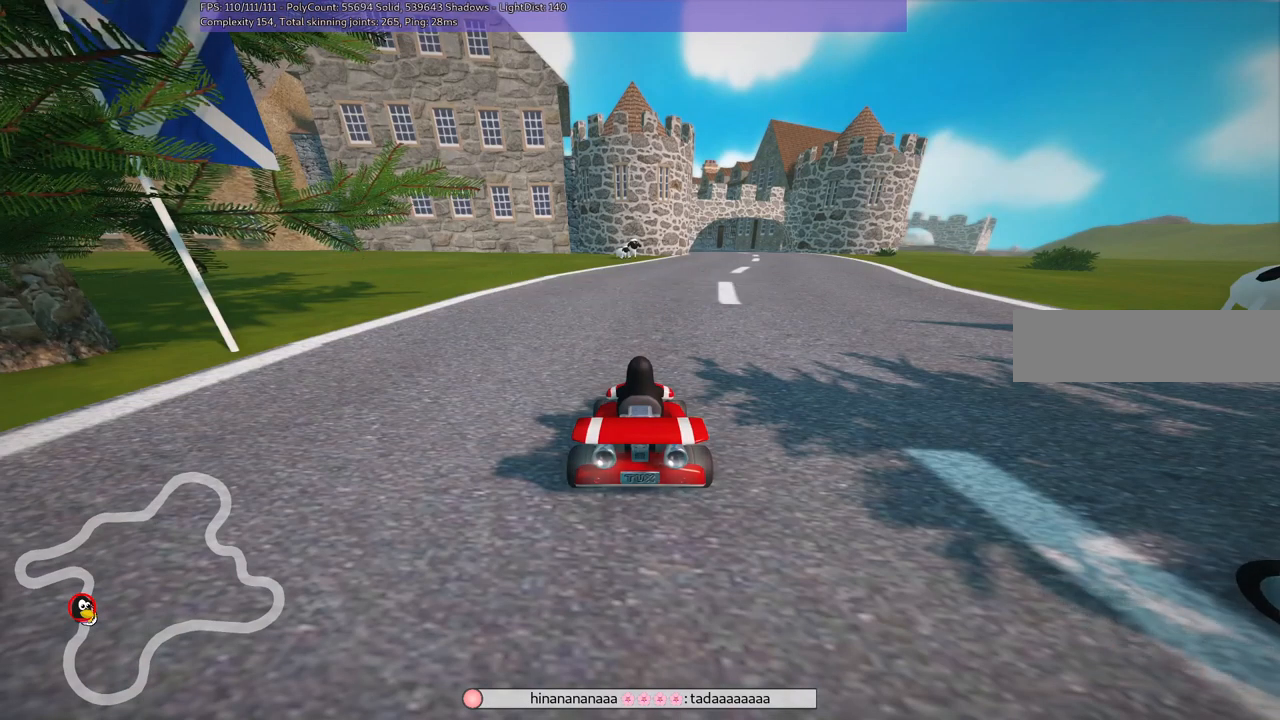
{"keys": [], "events": []}
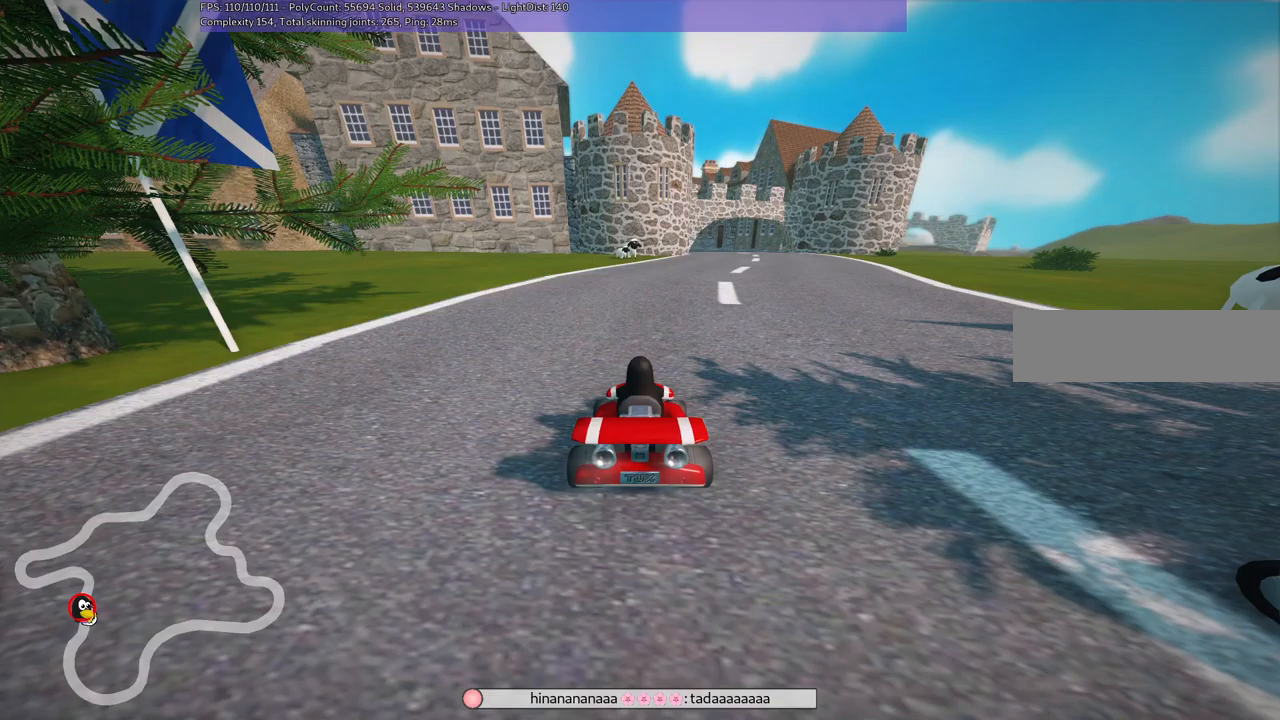
{"keys": [], "events": []}
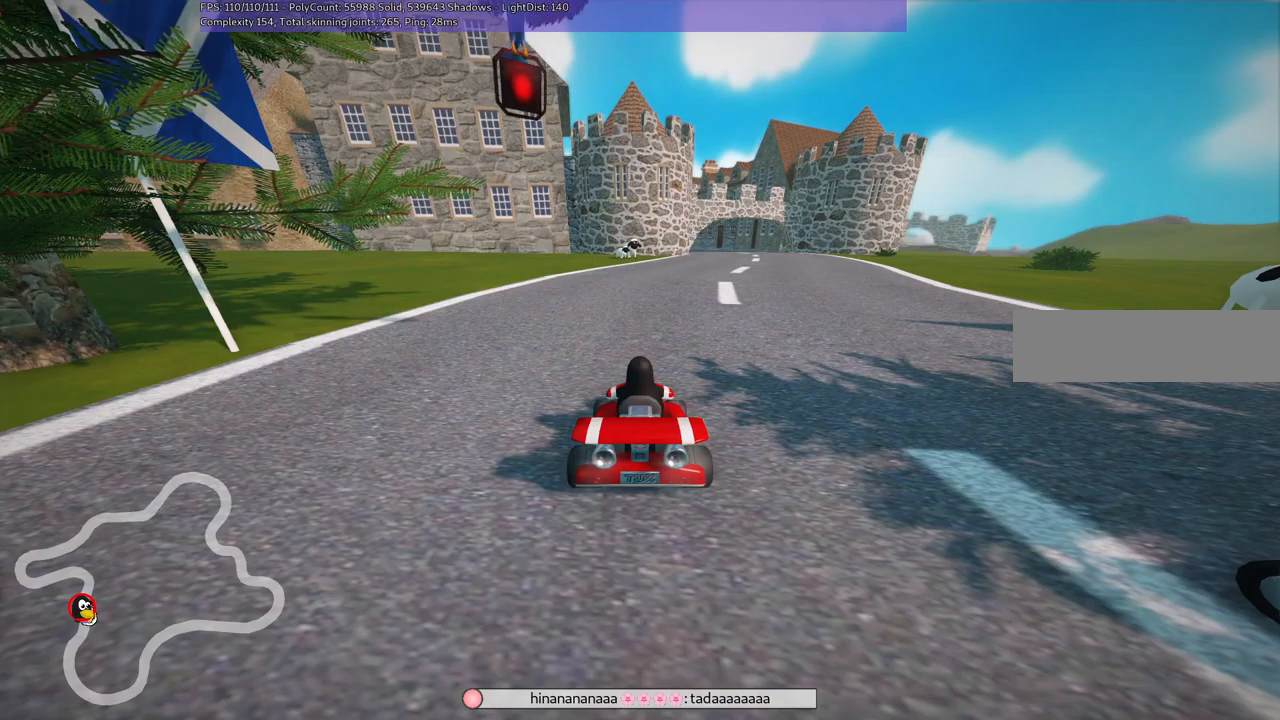
{"keys": [], "events": []}
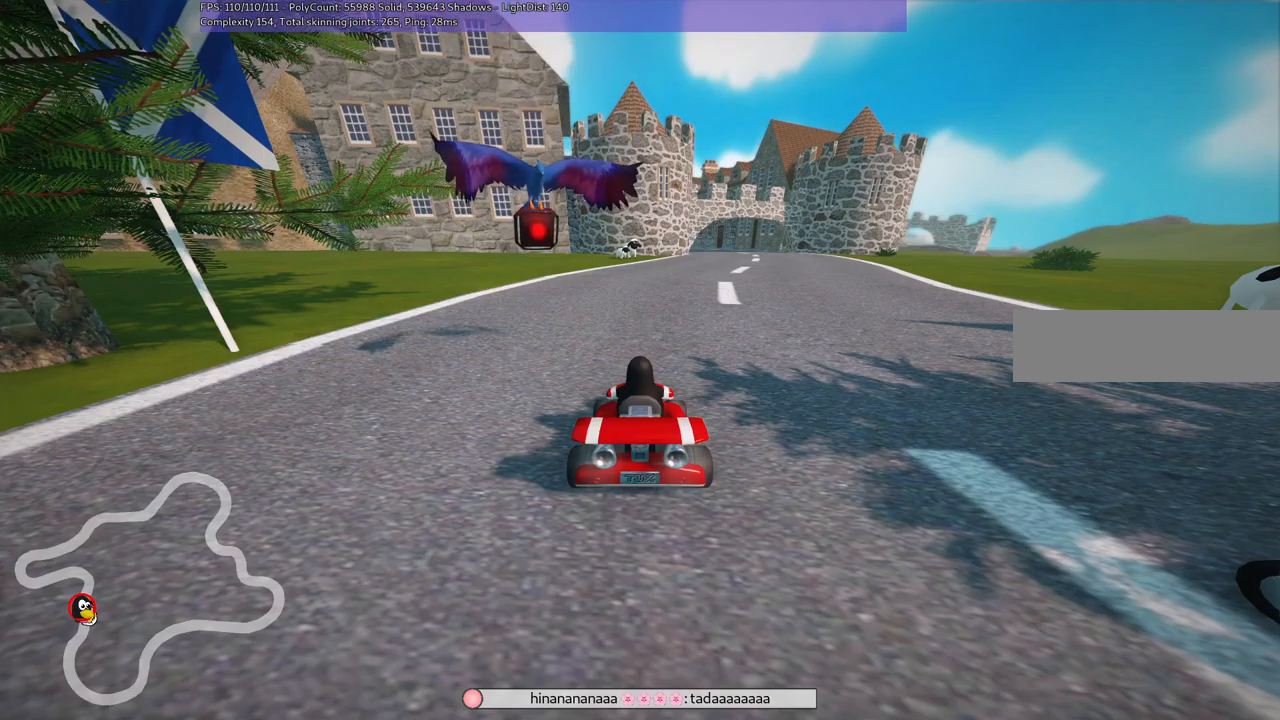
{"keys": [], "events": []}
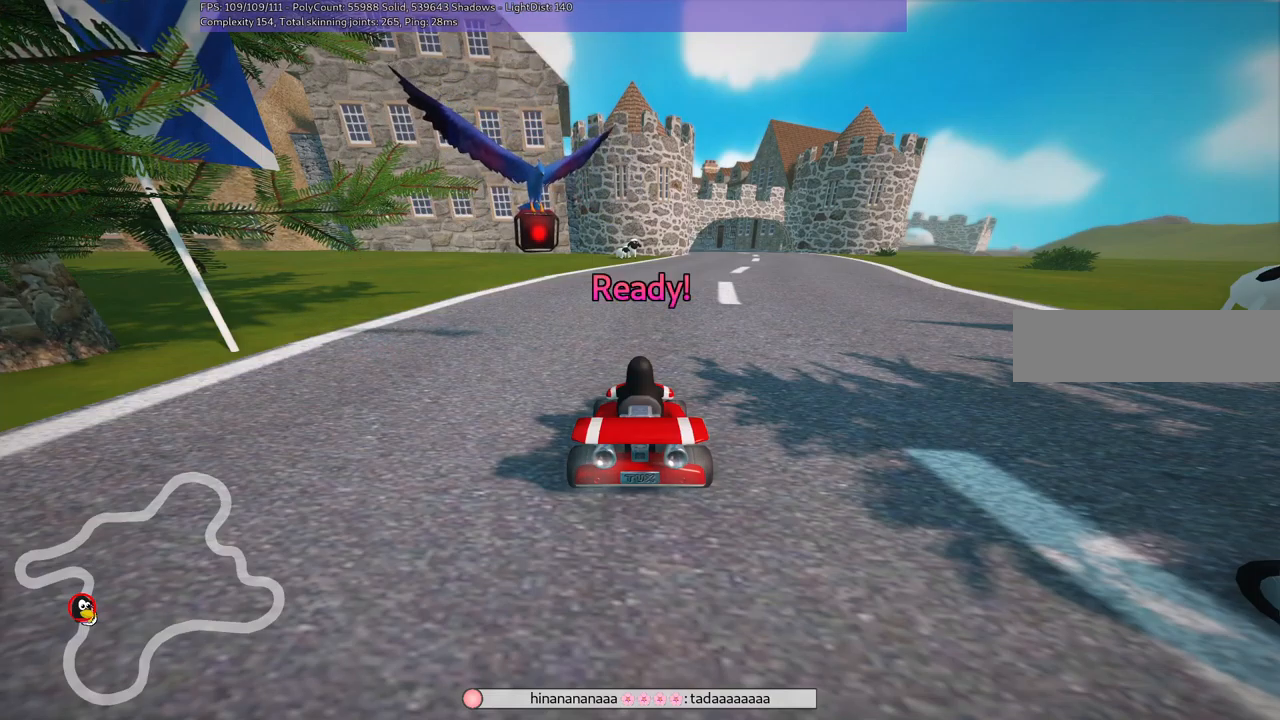
{"keys": [], "events": []}
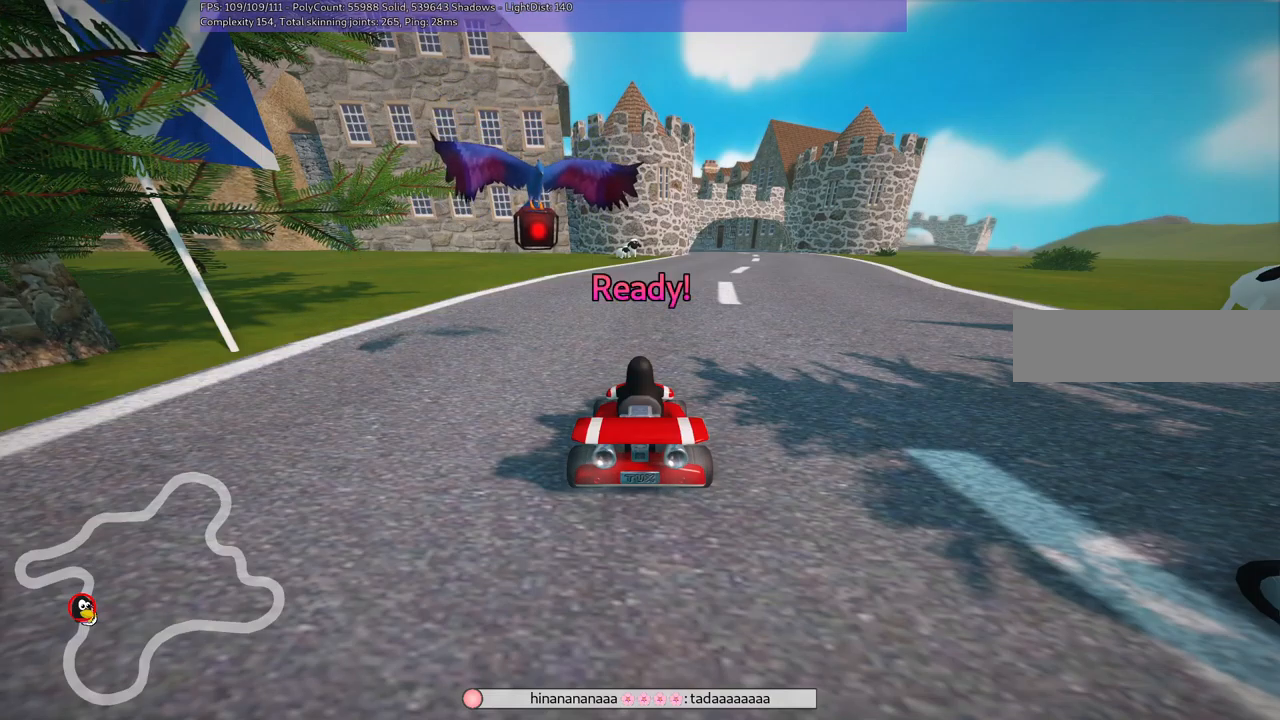
{"keys": ["up"], "events": [[400, "up", "down"]]}
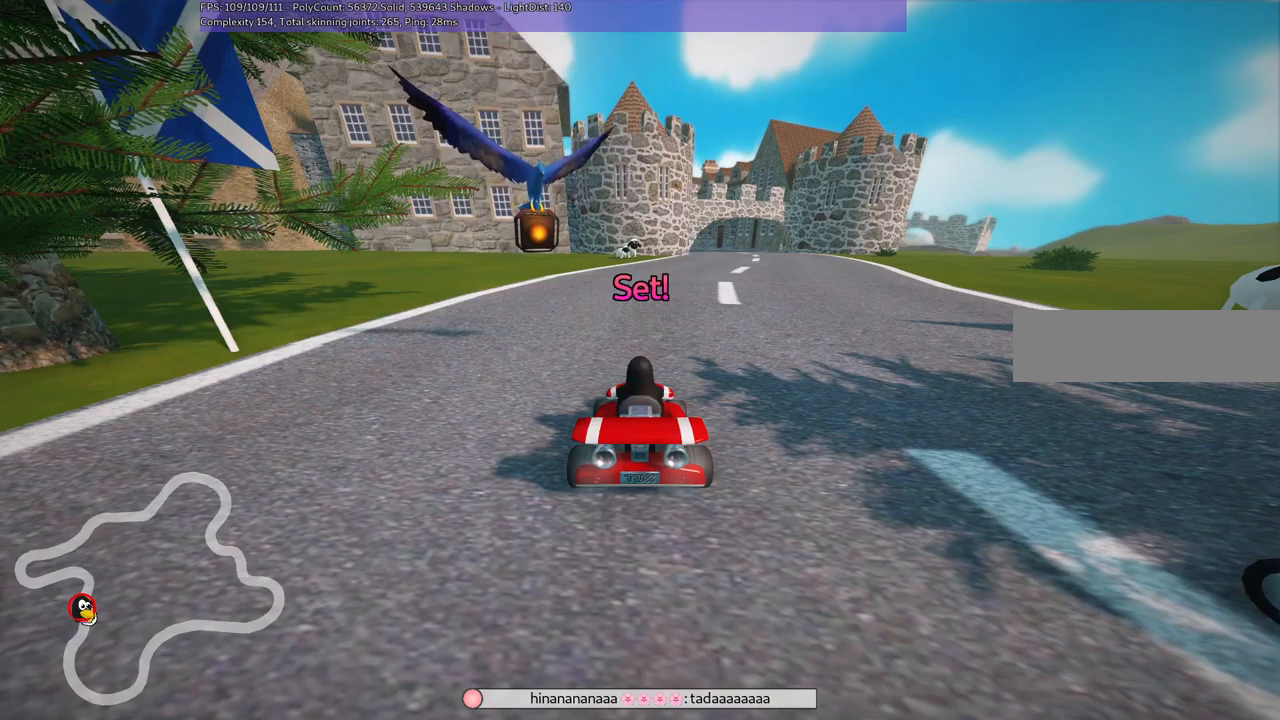
{"keys": ["up"], "events": []}
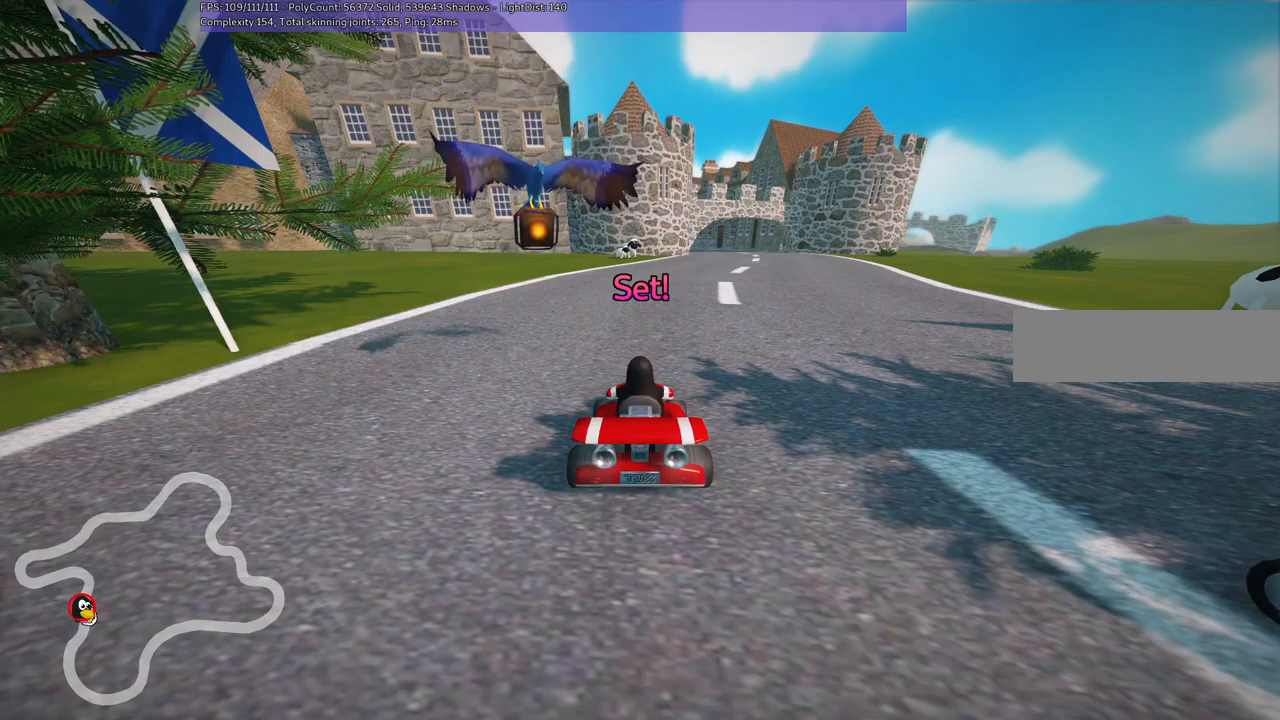
{"keys": ["right", "up"], "events": [[350, "right", "down"]]}
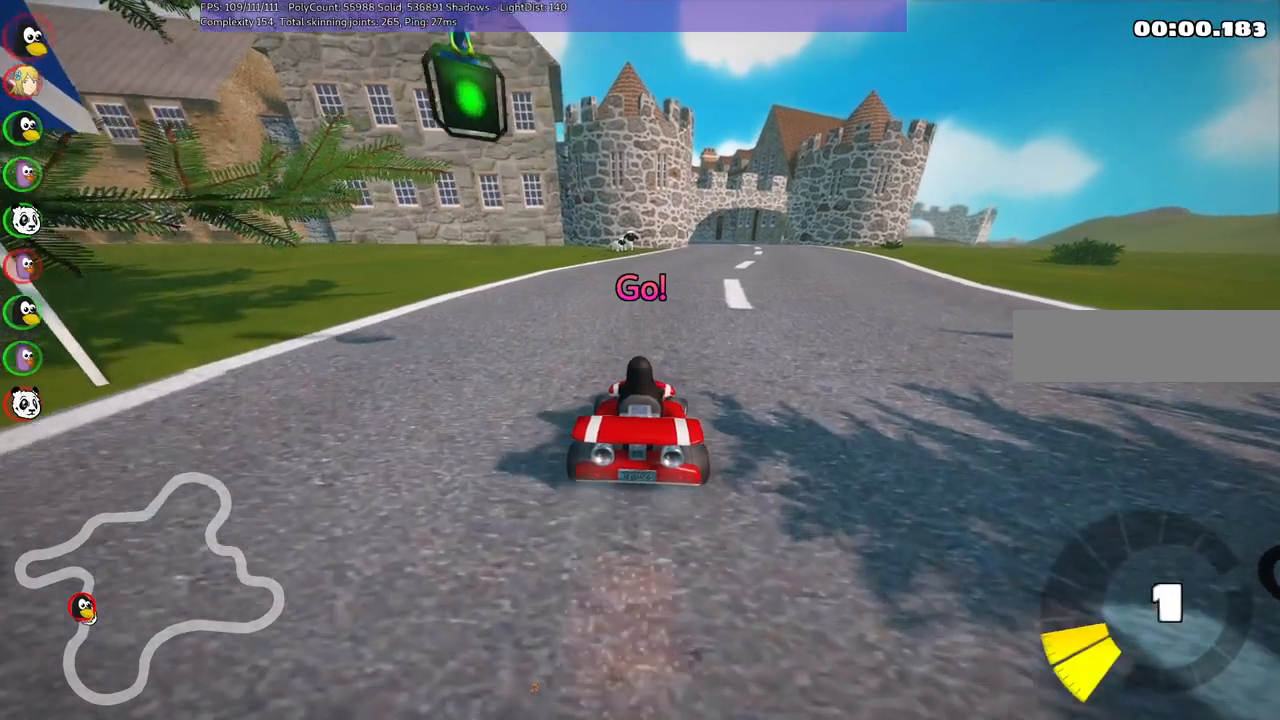
{"keys": ["m", "right", "up"], "events": [[367, "left", "down"], [367, "m", "down"], [367, "right", "up"], [467, "left", "up"], [467, "right", "down"]]}
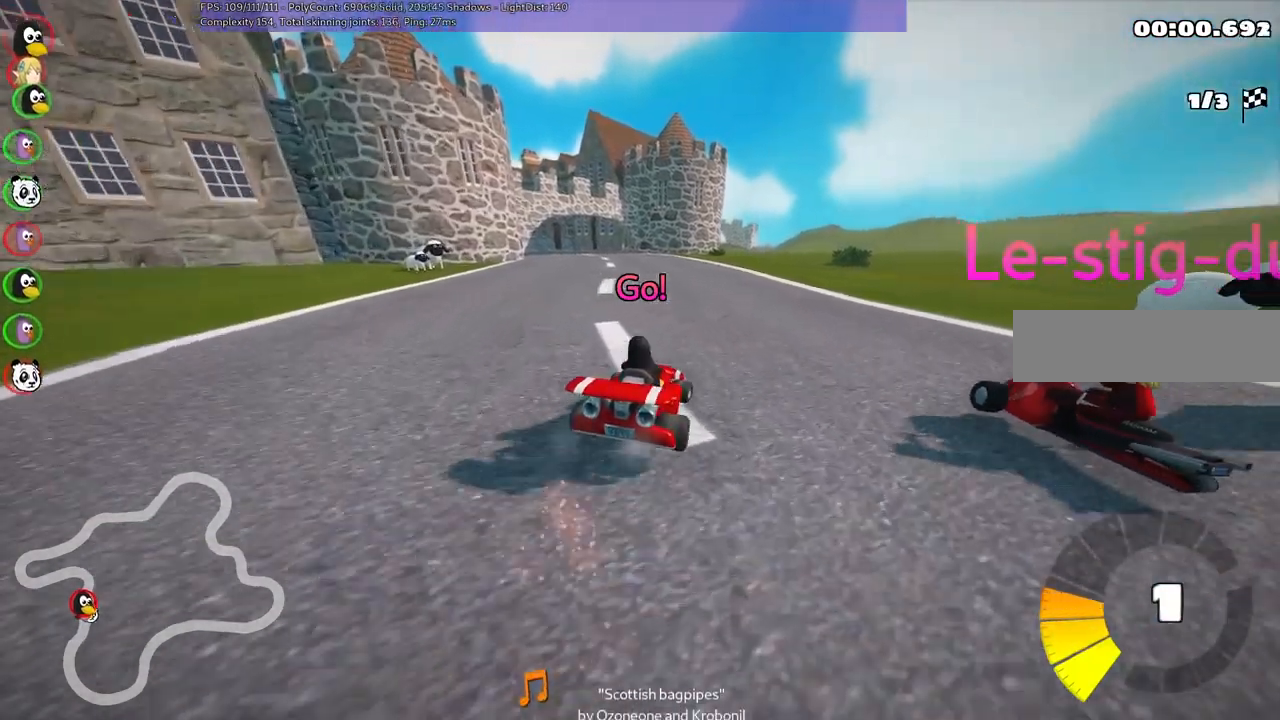
{"keys": ["left", "m", "up"], "events": [[100, "left", "down"], [150, "left", "up"], [250, "left", "down"], [350, "m", "up"], [350, "right", "up"], [384, "m", "down"]]}
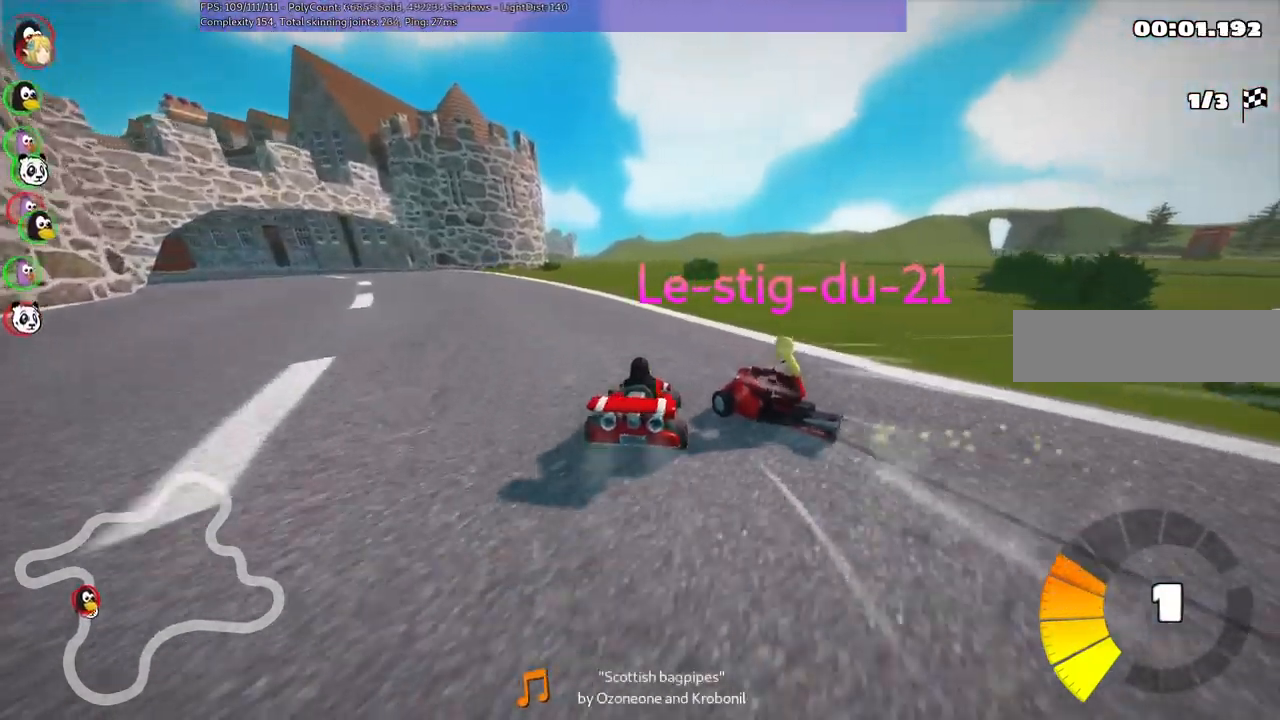
{"keys": ["left", "m", "up"], "events": [[134, "m", "up"], [451, "m", "down"]]}
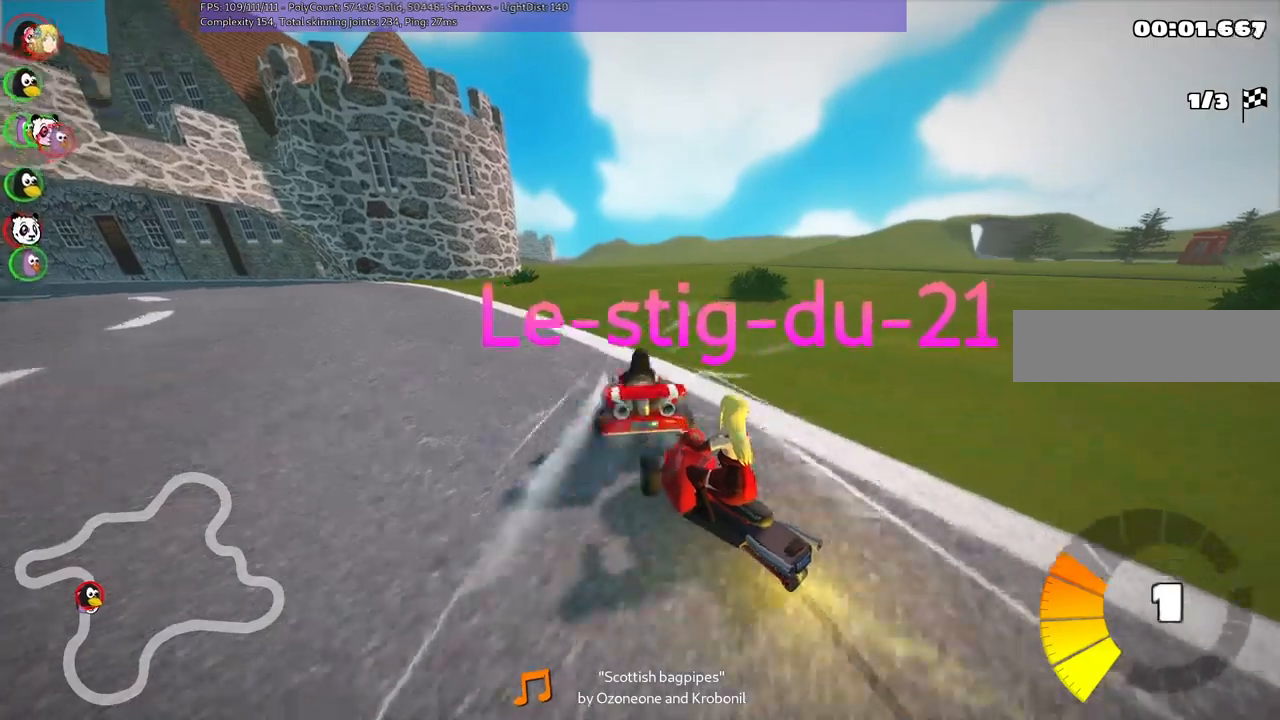
{"keys": ["left", "m", "up"], "events": [[167, "m", "up"], [350, "m", "down"]]}